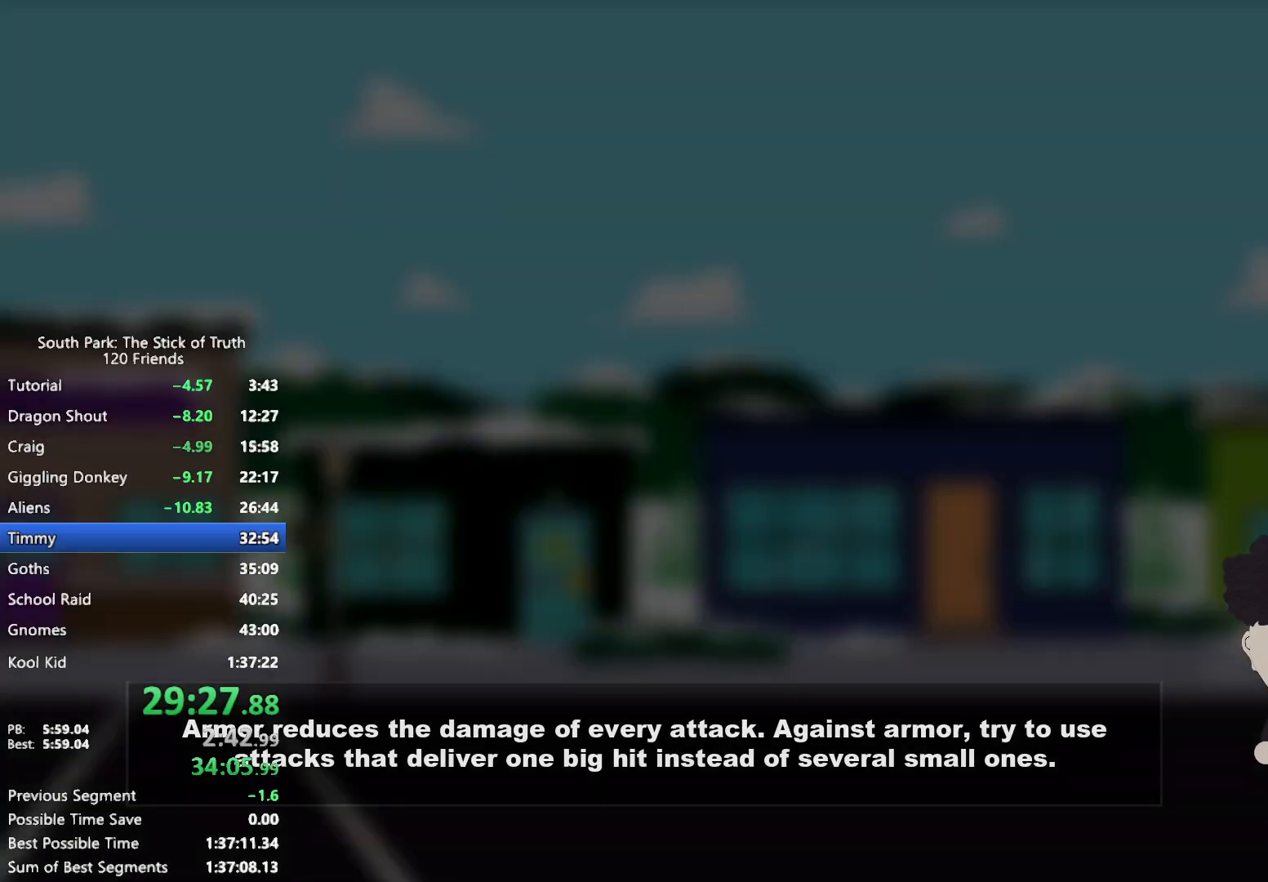
Gameplay with a controller (Xbox layout); each line is a JSON object with the inputs held at the frame after it. "events" lists button and stick changes between this image and that frame as [ms after this image, input, new state], when the widget could be followed in between. Not read: L3 R3.
{"buttons": [], "left_stick": "center", "right_stick": "center", "events": []}
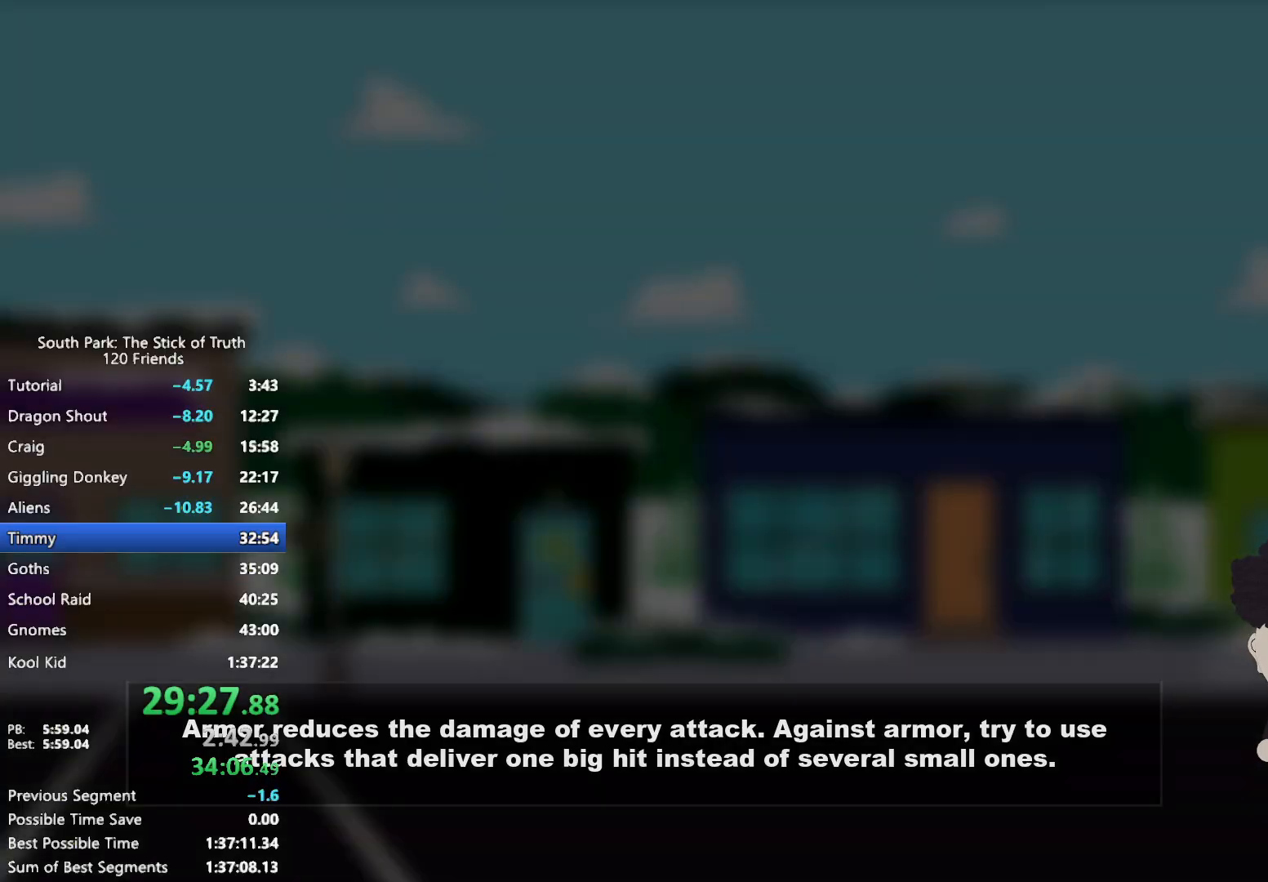
{"buttons": [], "left_stick": "center", "right_stick": "center", "events": []}
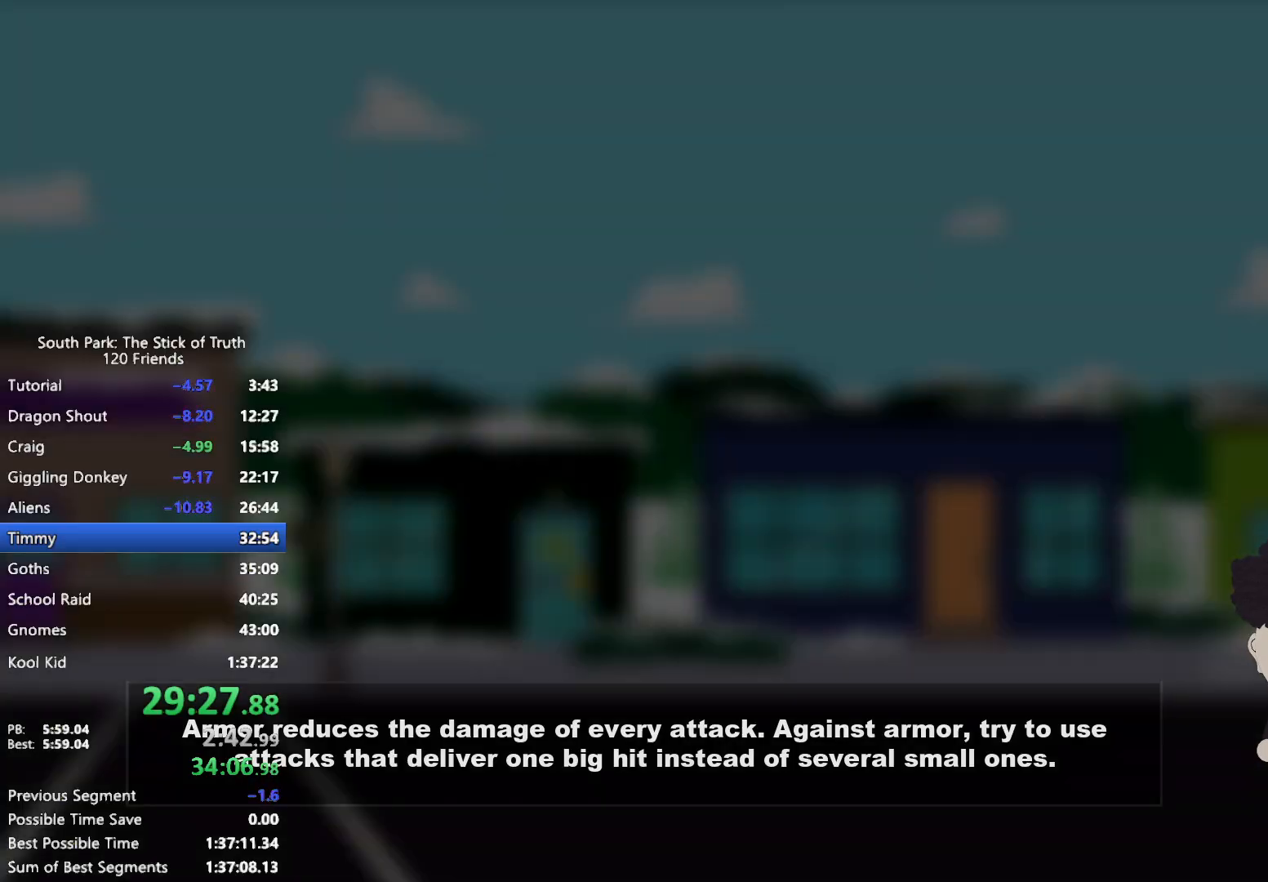
{"buttons": [], "left_stick": "center", "right_stick": "center", "events": []}
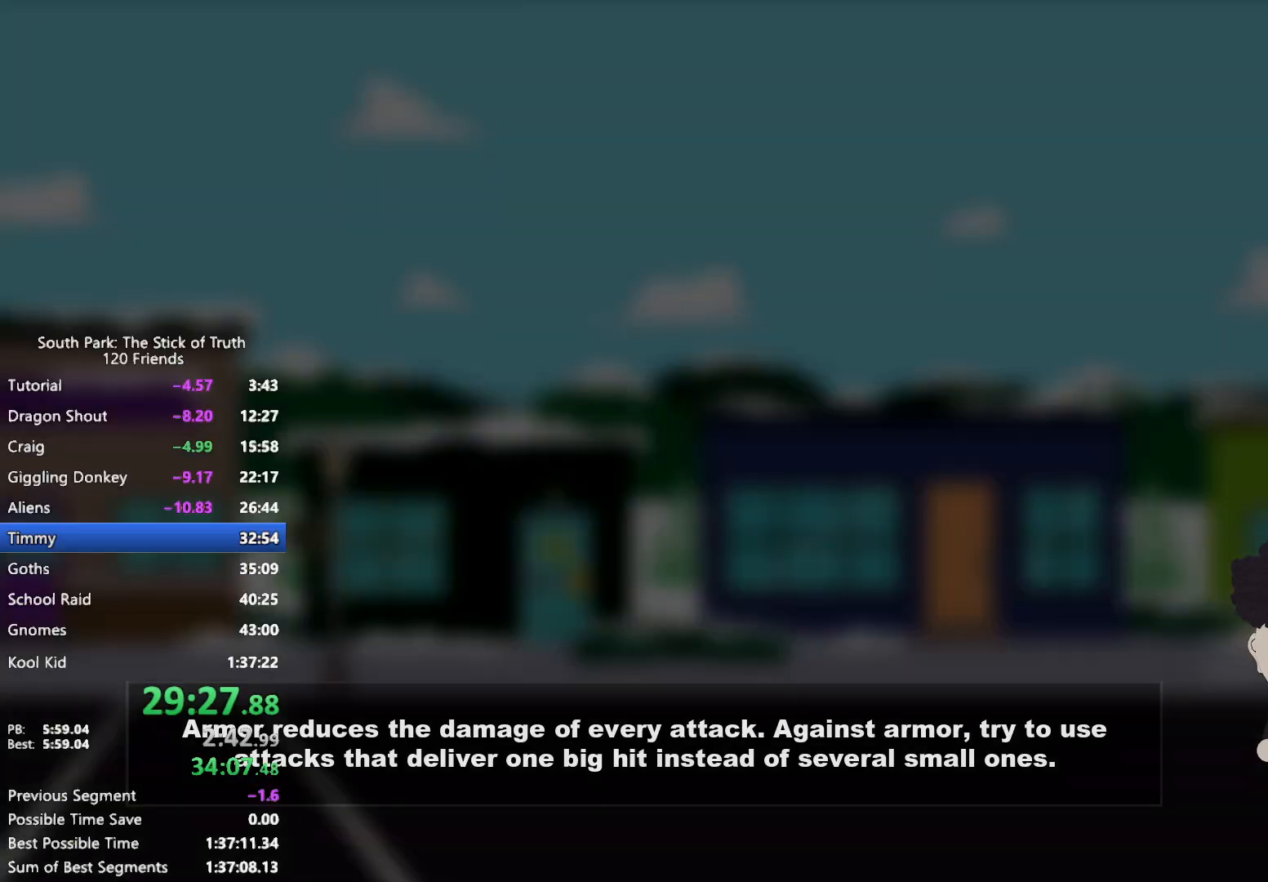
{"buttons": [], "left_stick": "center", "right_stick": "center", "events": []}
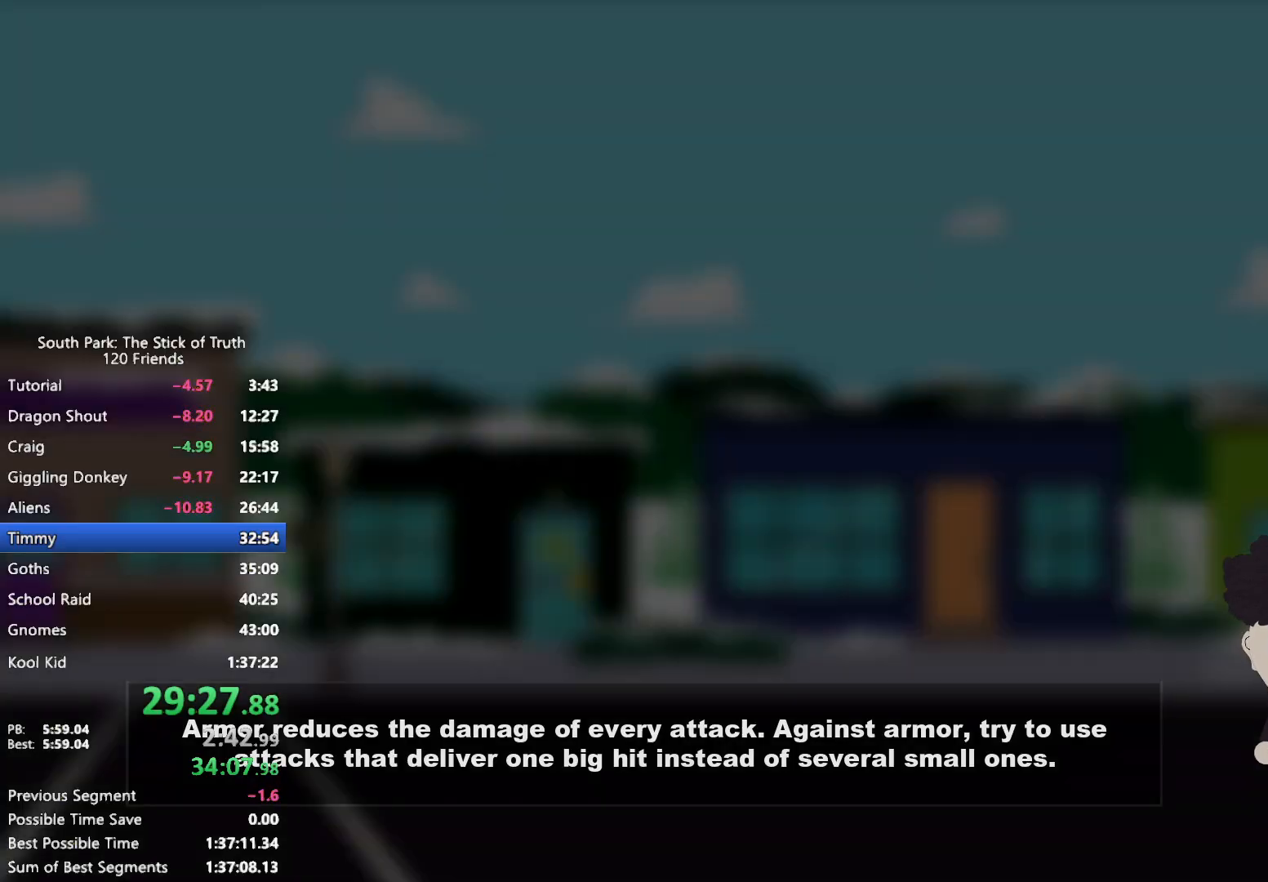
{"buttons": [], "left_stick": "center", "right_stick": "center", "events": []}
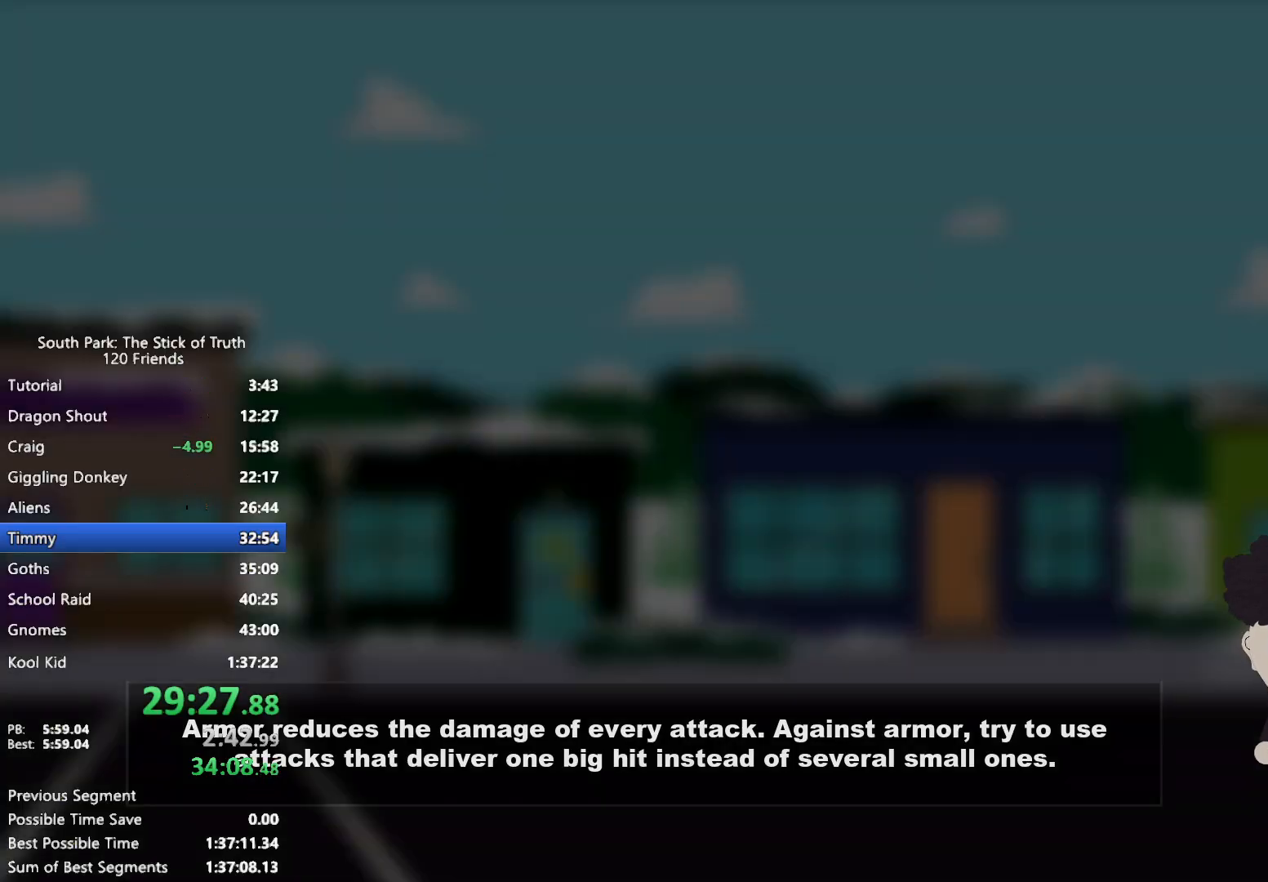
{"buttons": [], "left_stick": "center", "right_stick": "center", "events": []}
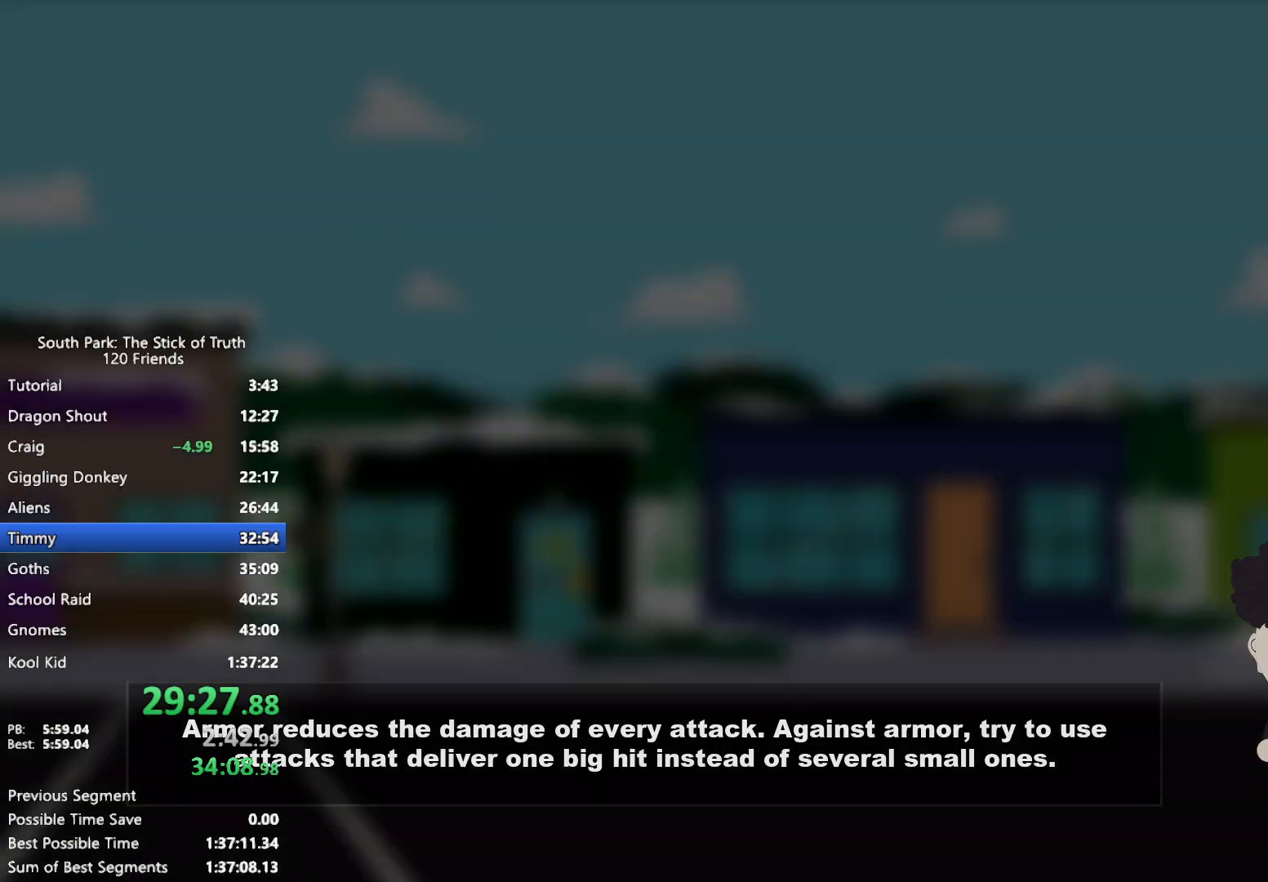
{"buttons": ["B"], "left_stick": "center", "right_stick": "center", "events": [[217, "B", "down"]]}
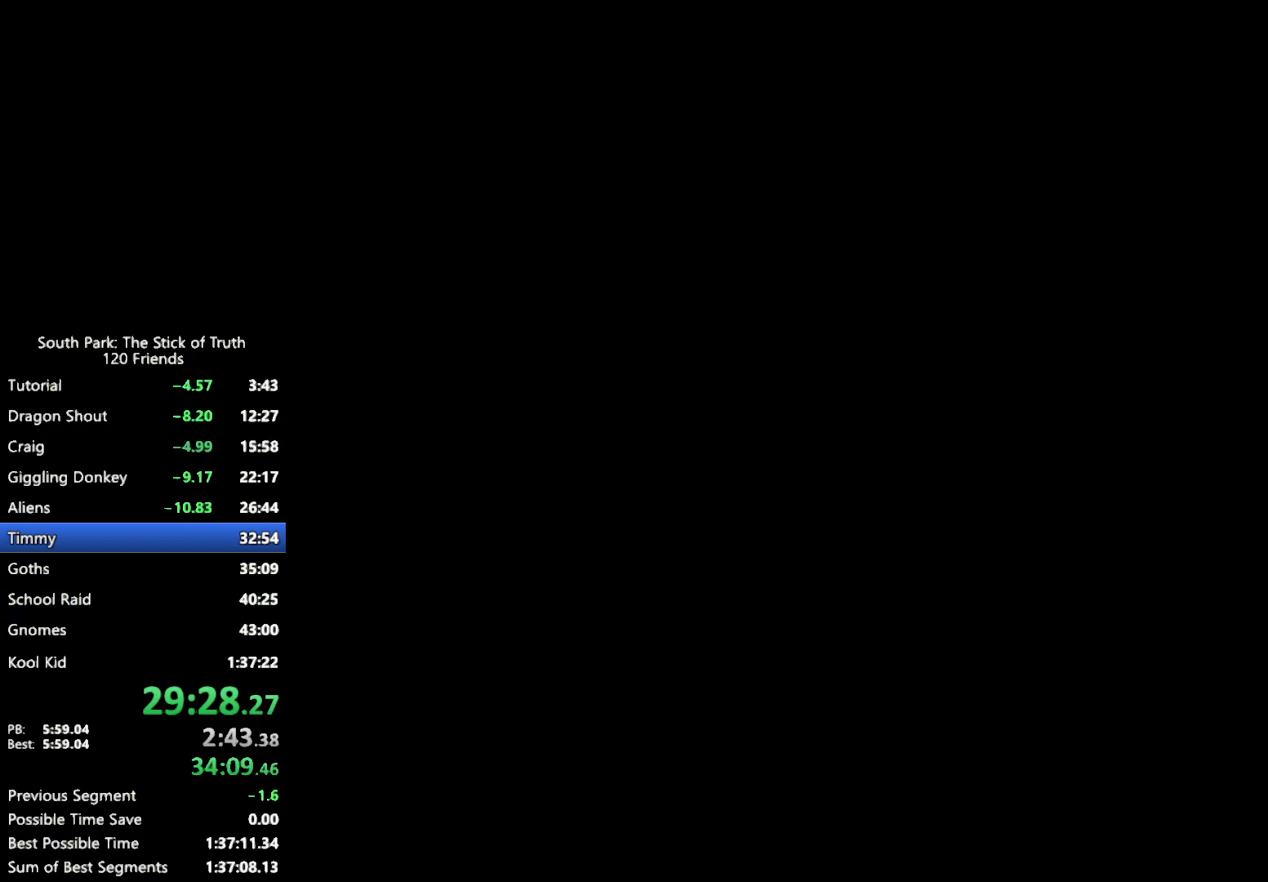
{"buttons": ["B"], "left_stick": "center", "right_stick": "center", "events": []}
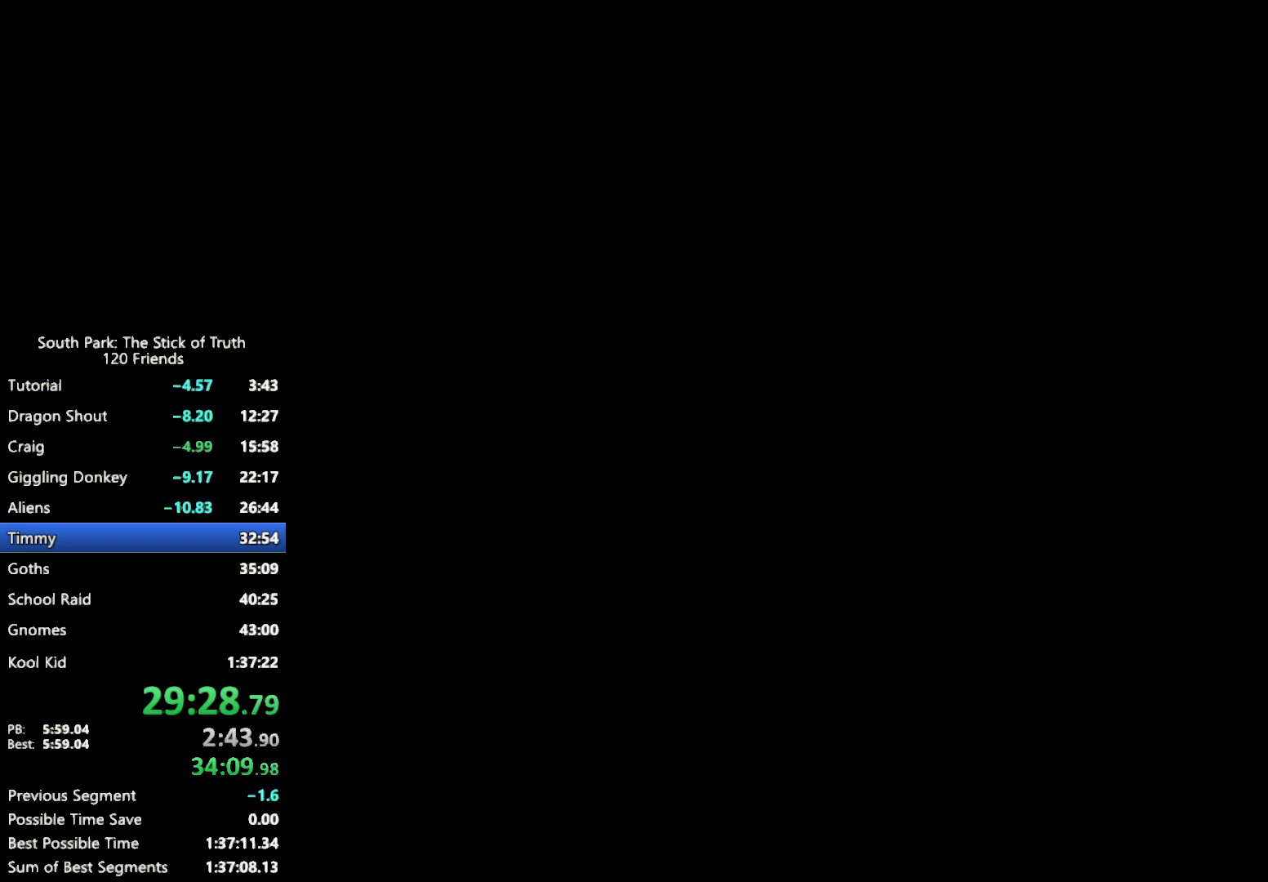
{"buttons": ["B"], "left_stick": "center", "right_stick": "center", "events": [[150, "B", "up"], [200, "B", "down"]]}
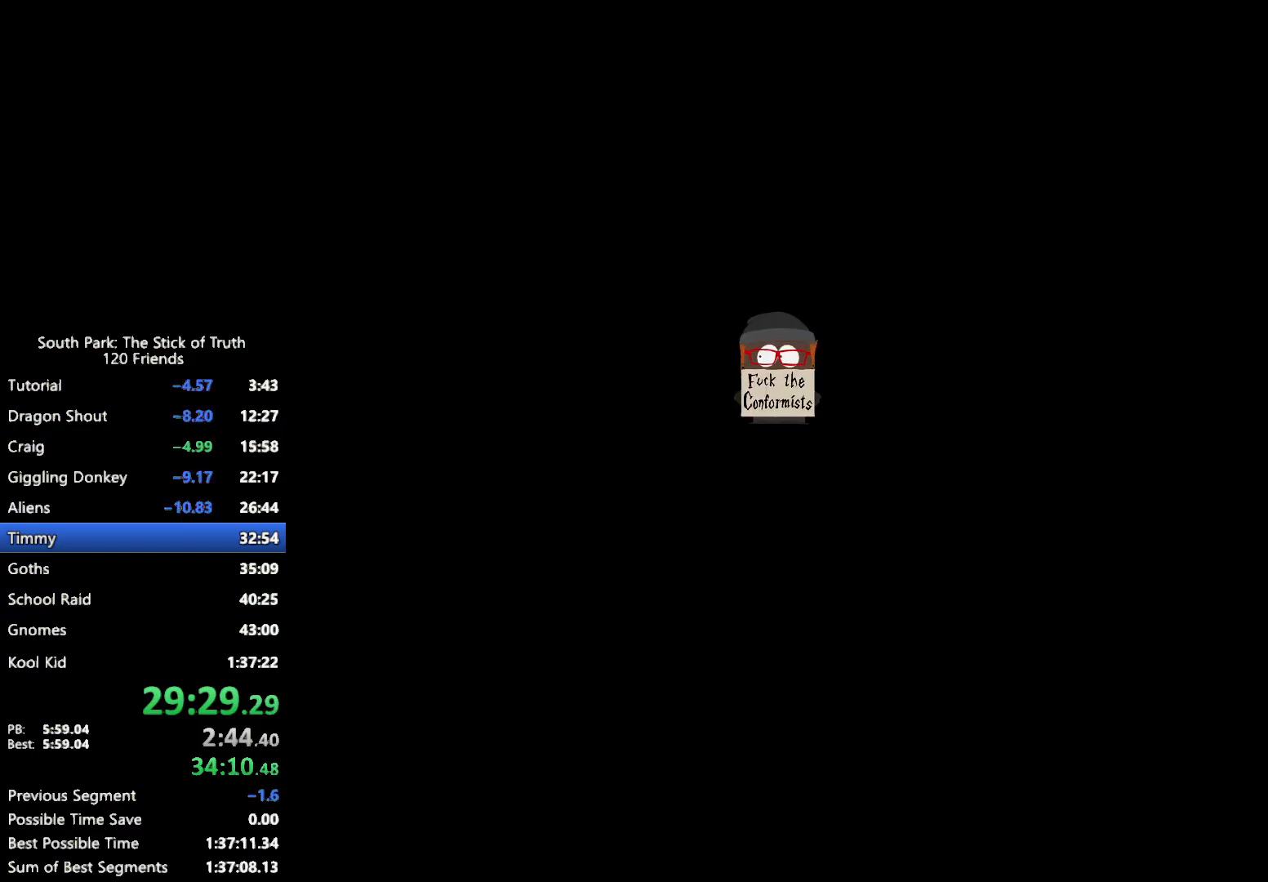
{"buttons": ["B"], "left_stick": "center", "right_stick": "center", "events": [[100, "B", "up"], [150, "B", "down"]]}
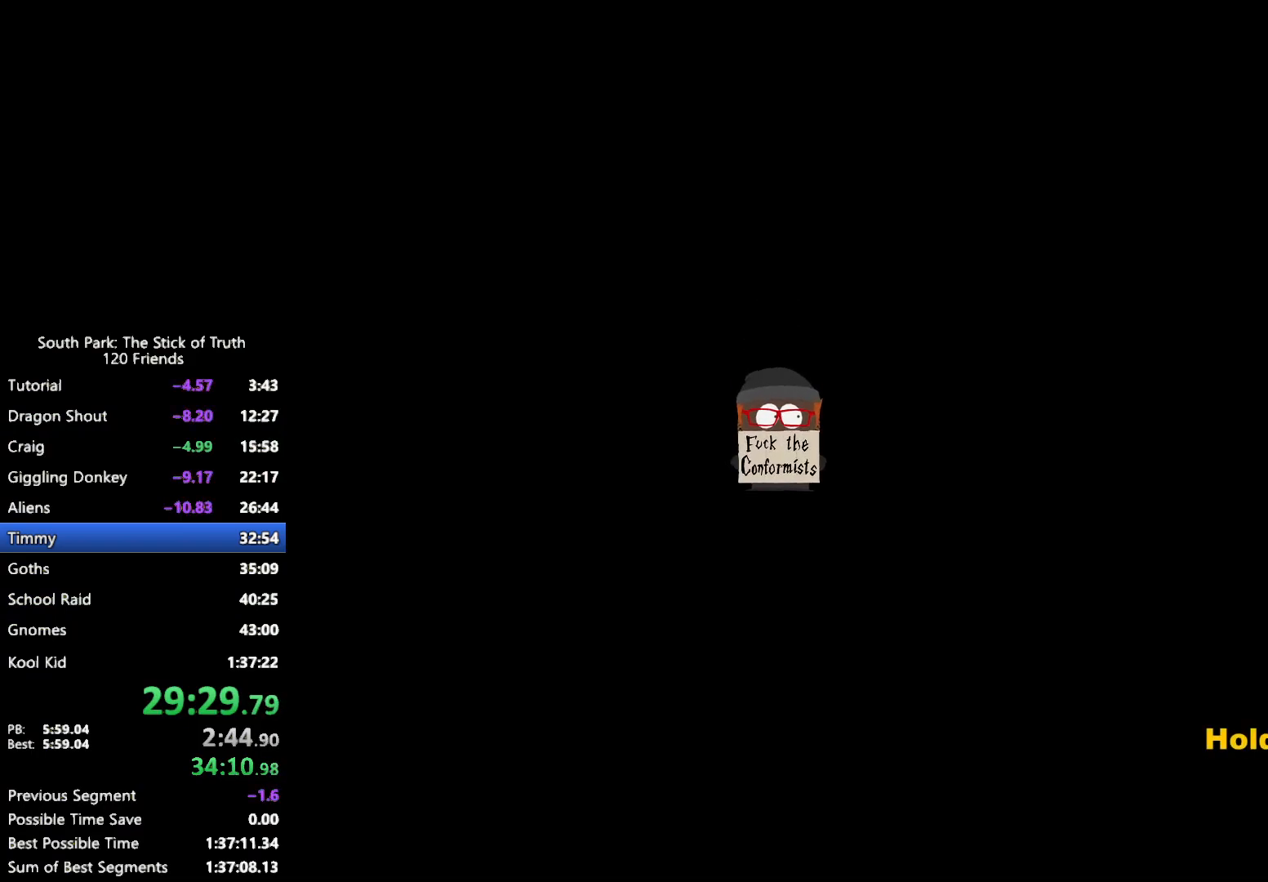
{"buttons": ["B"], "left_stick": "center", "right_stick": "center", "events": []}
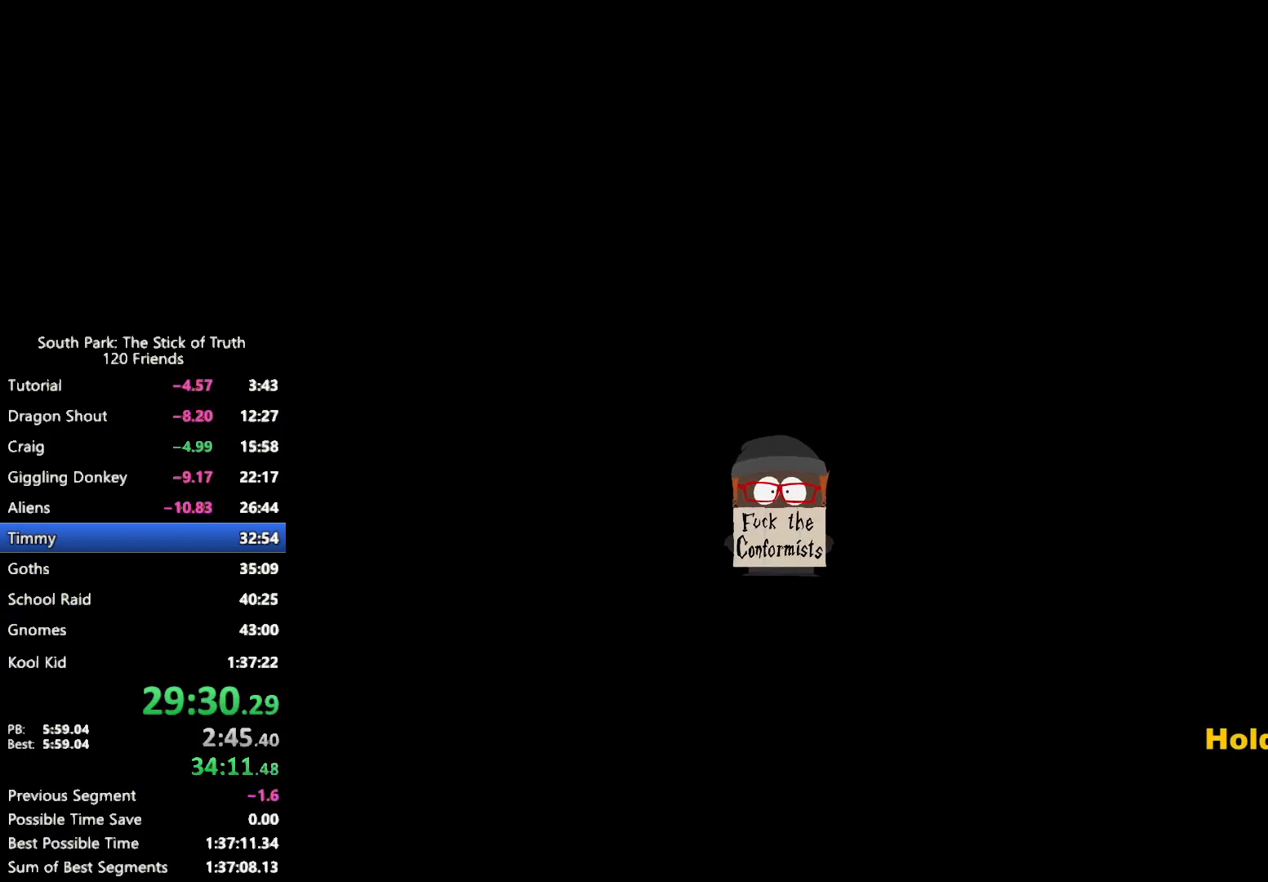
{"buttons": ["B"], "left_stick": "up", "right_stick": "center", "events": [[383, "left_stick", "up"]]}
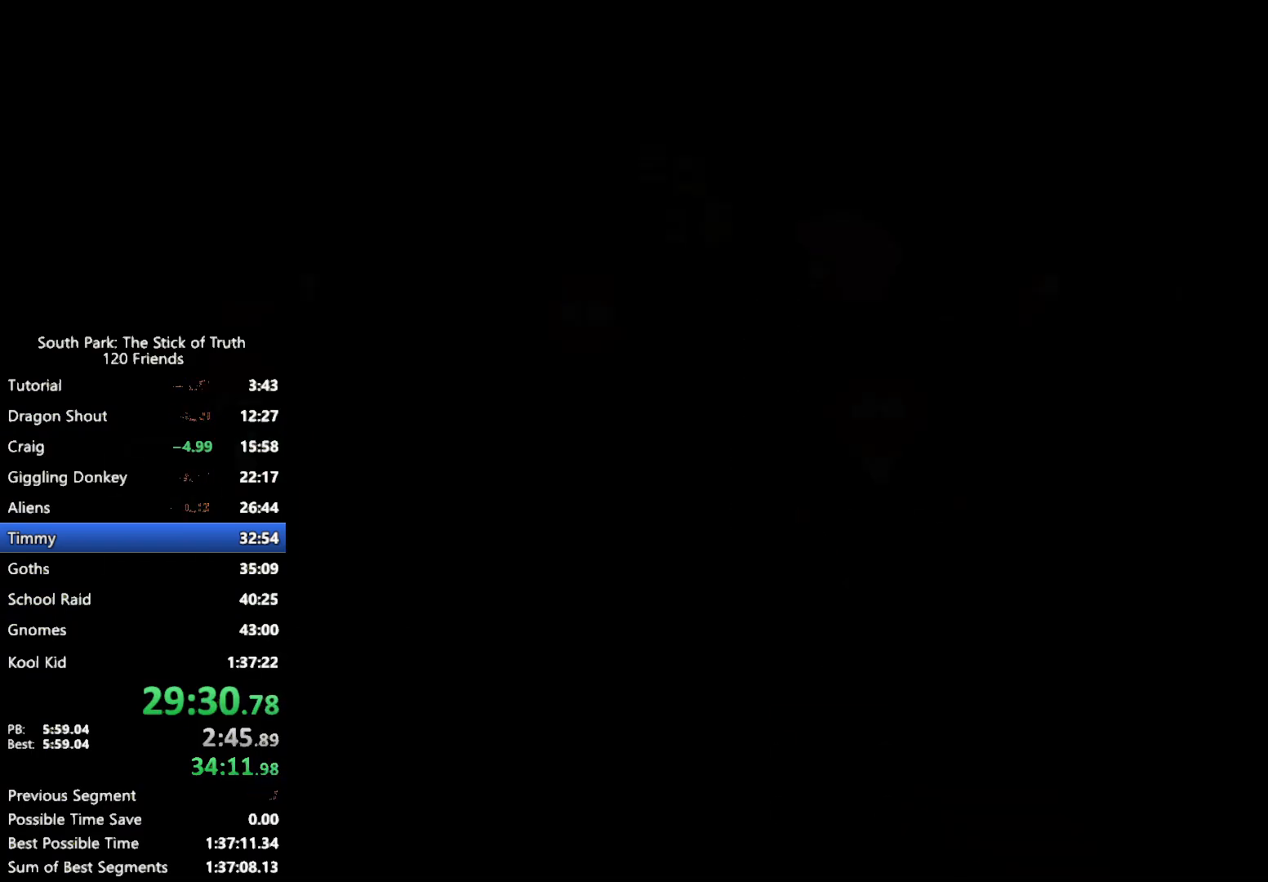
{"buttons": [], "left_stick": "up-right", "right_stick": "center", "events": [[133, "B", "up"], [450, "left_stick", "up-right"]]}
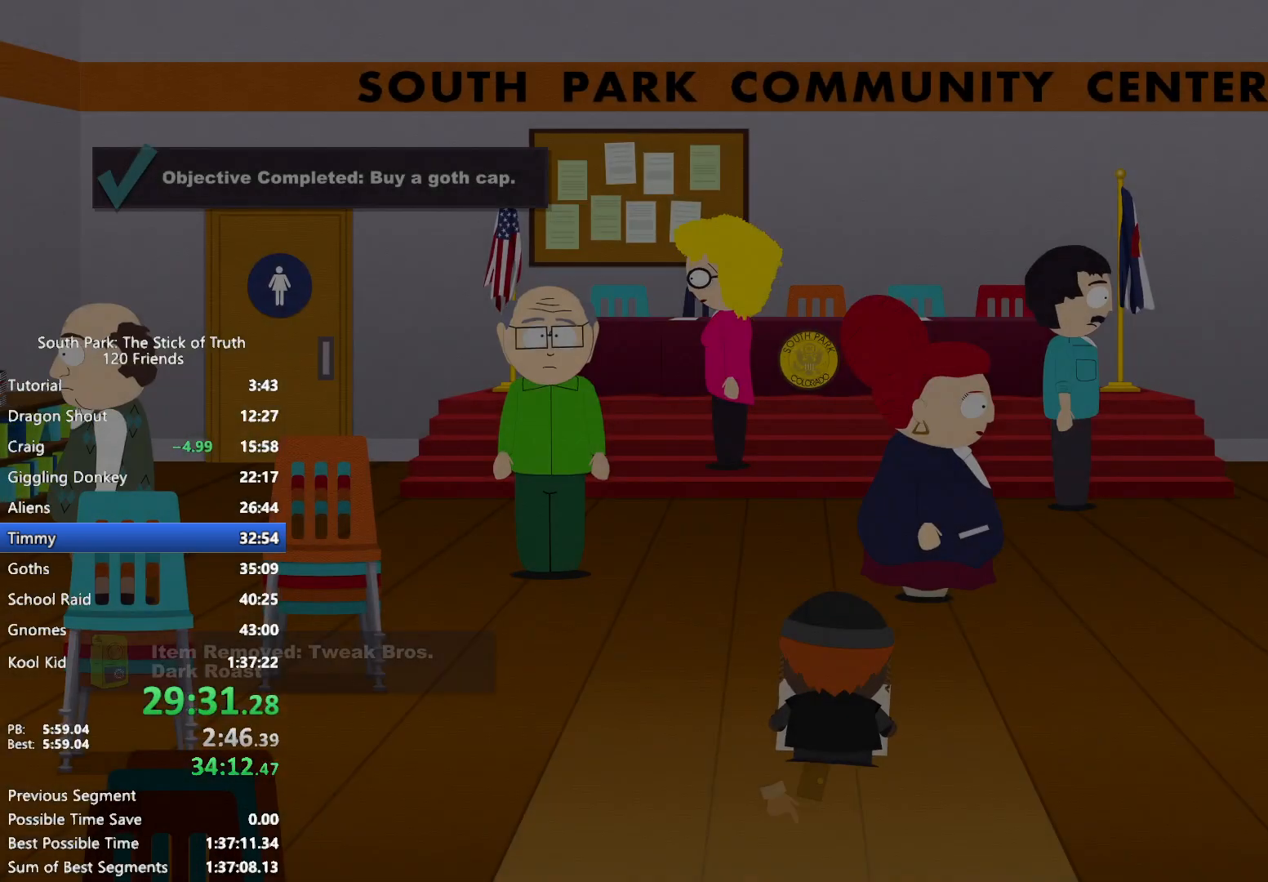
{"buttons": [], "left_stick": "up-right", "right_stick": "center", "events": []}
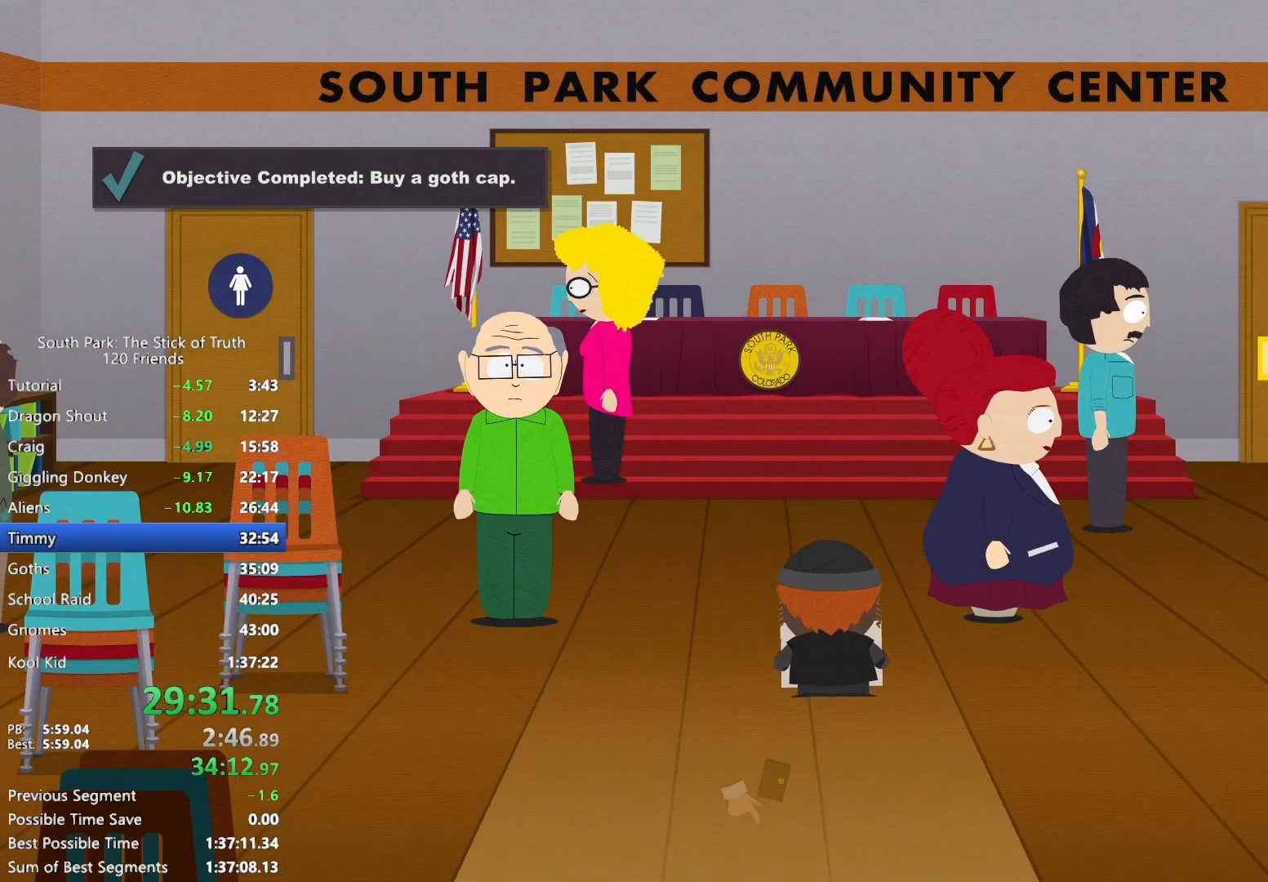
{"buttons": [], "left_stick": "up-right", "right_stick": "center", "events": []}
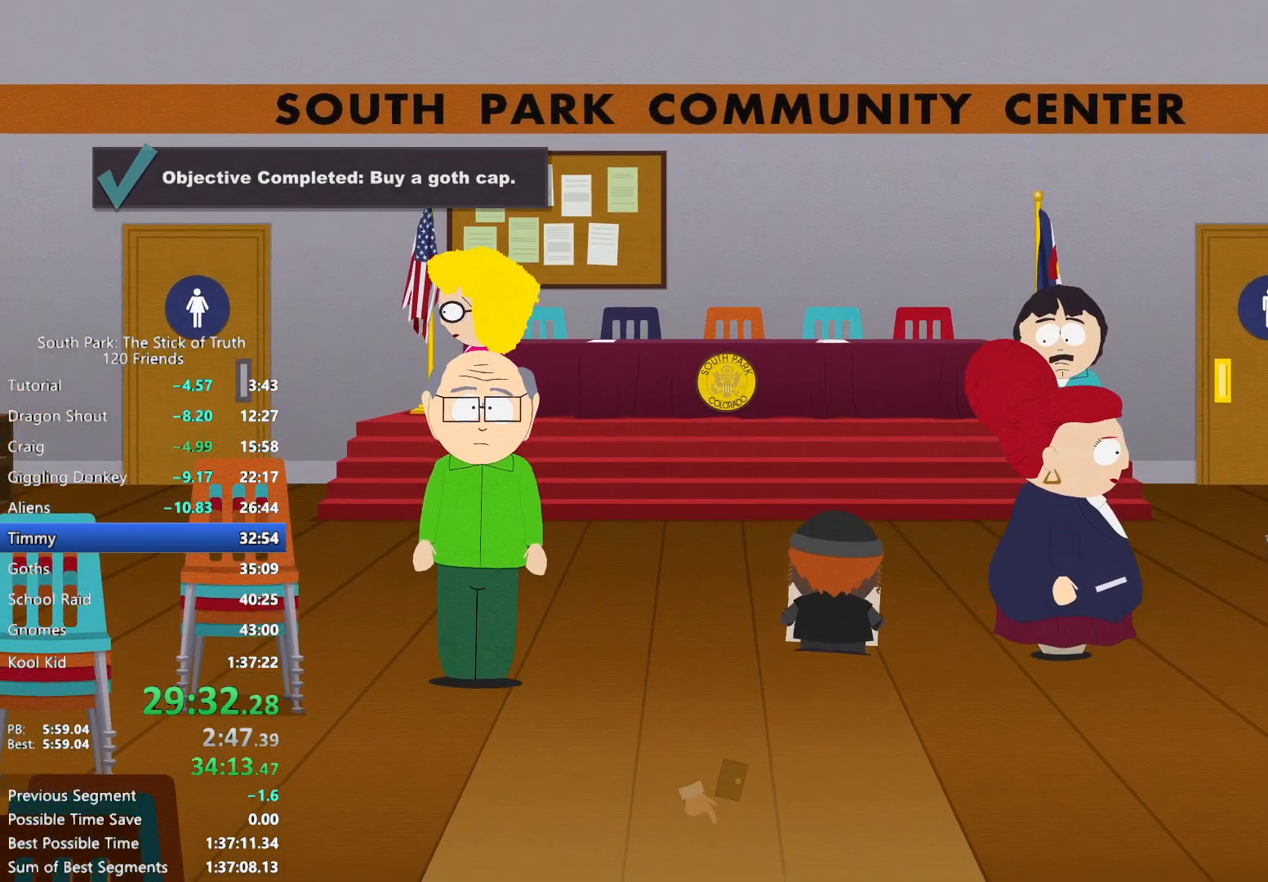
{"buttons": [], "left_stick": "up-right", "right_stick": "center", "events": []}
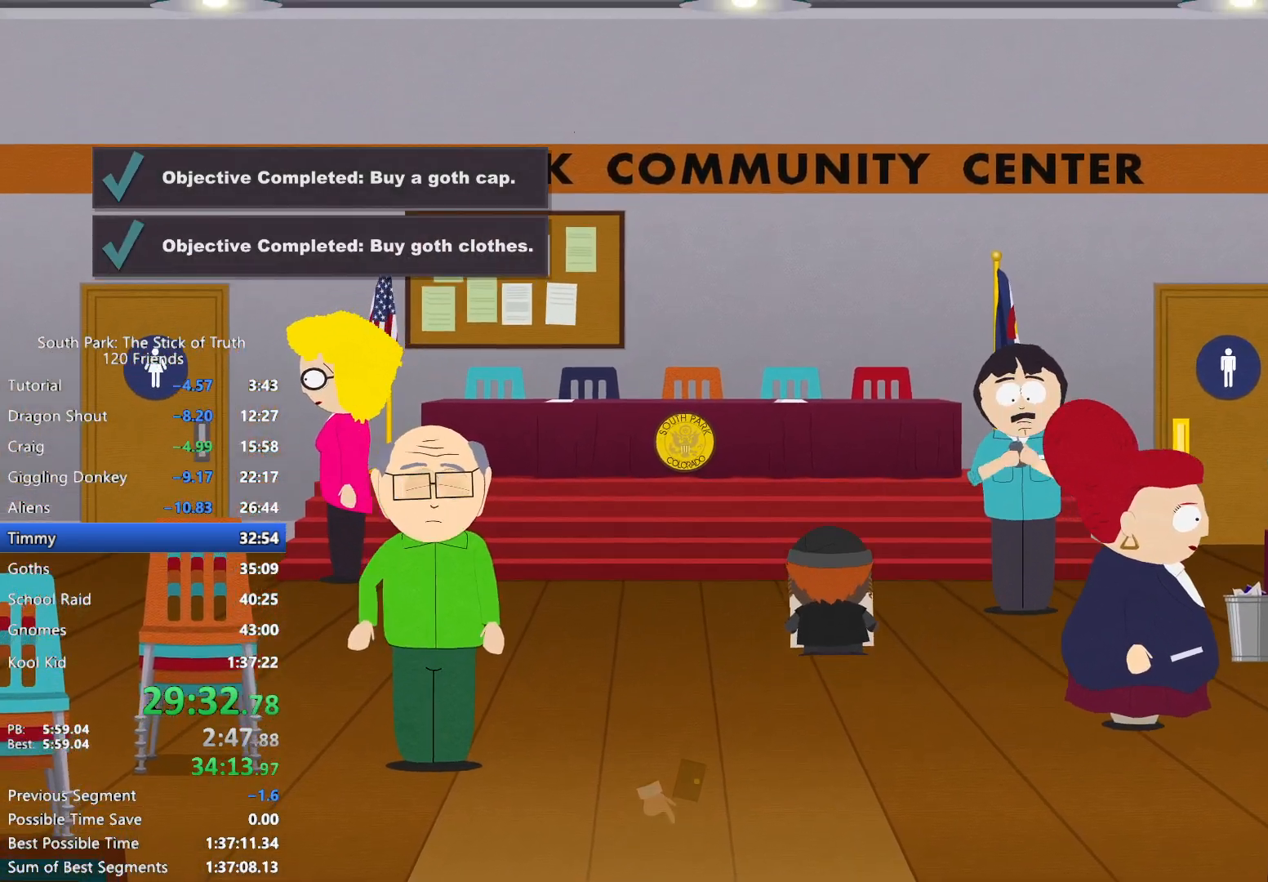
{"buttons": [], "left_stick": "up-right", "right_stick": "center", "events": []}
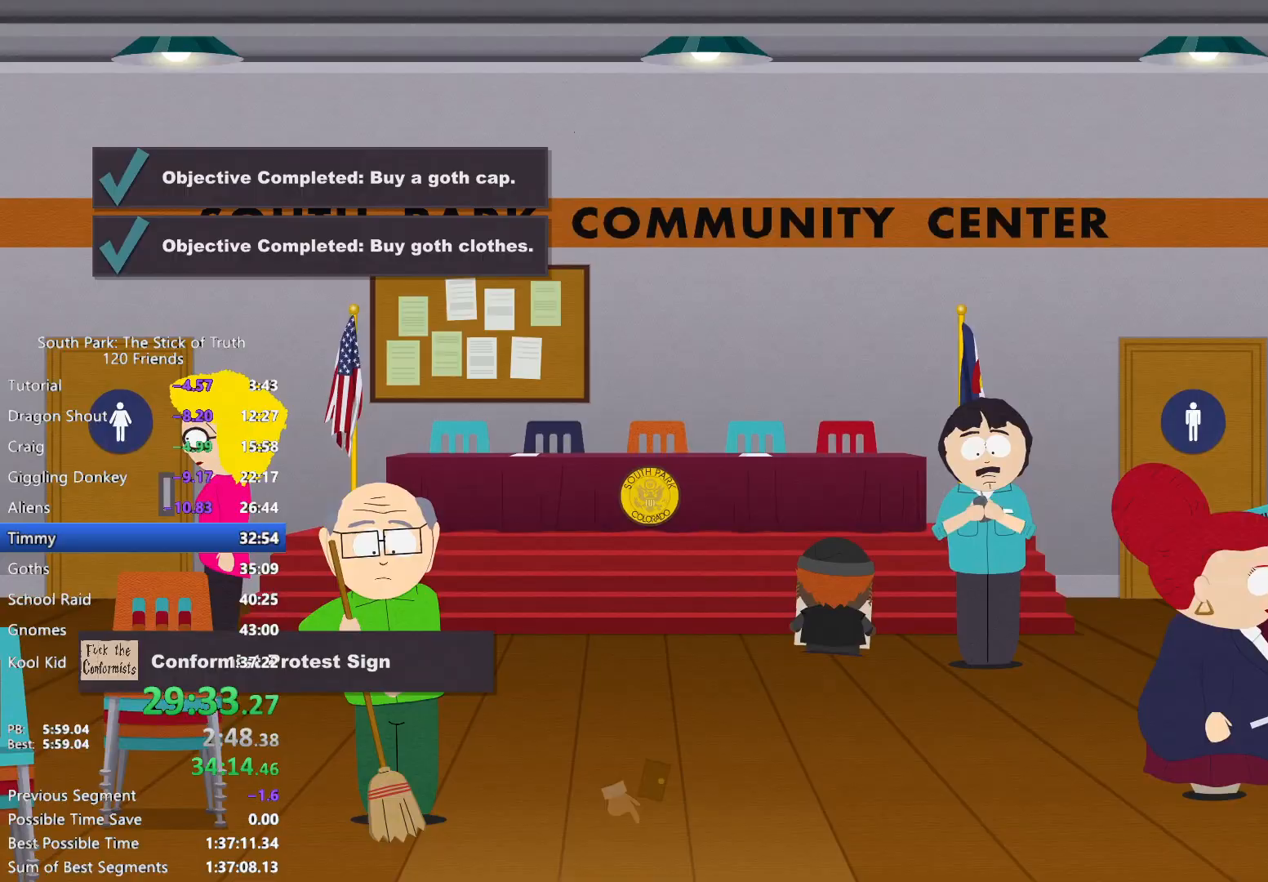
{"buttons": [], "left_stick": "up-right", "right_stick": "center", "events": [[400, "A", "down"], [417, "left_stick", "down"], [433, "A", "up"], [483, "left_stick", "up-right"]]}
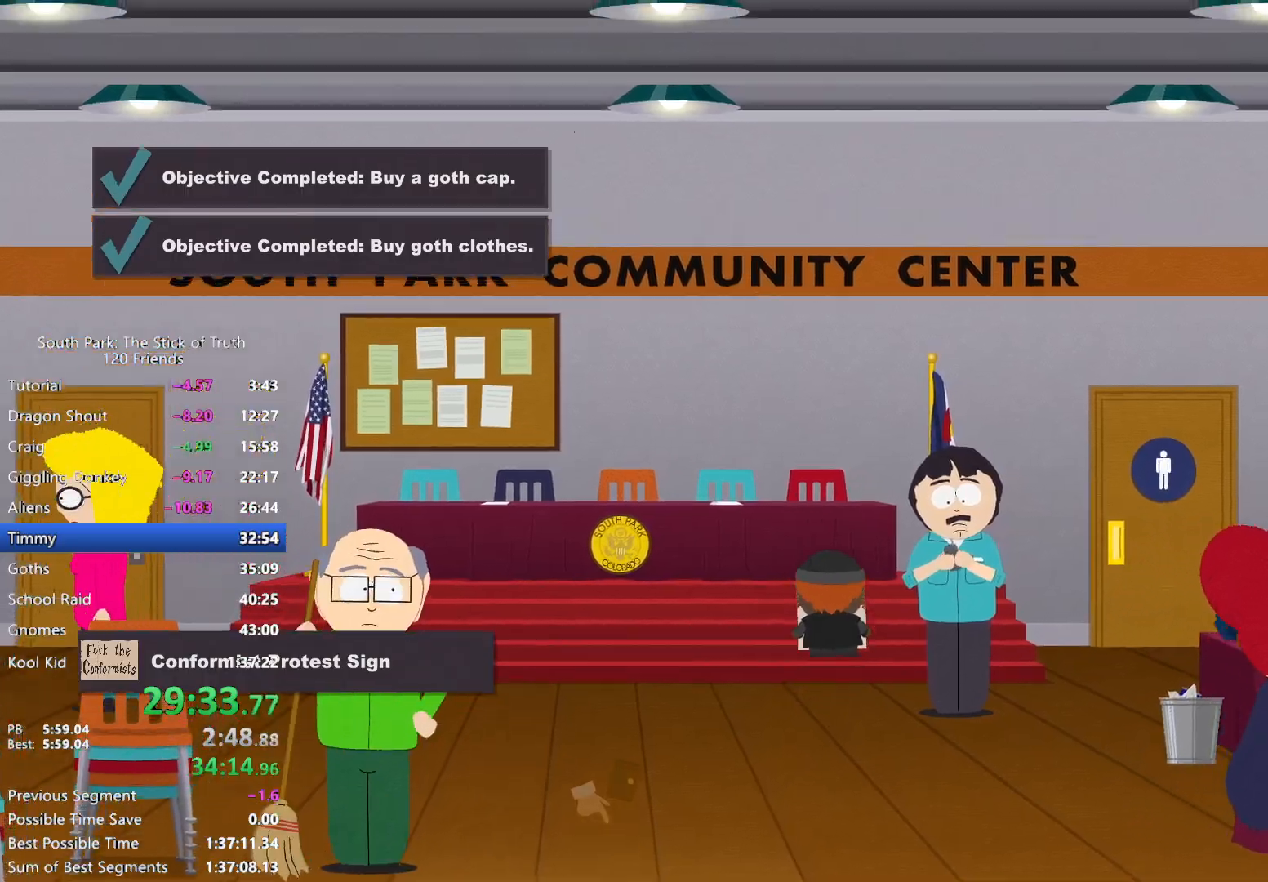
{"buttons": [], "left_stick": "center", "right_stick": "center", "events": [[150, "A", "down"], [200, "A", "up"], [283, "left_stick", "center"]]}
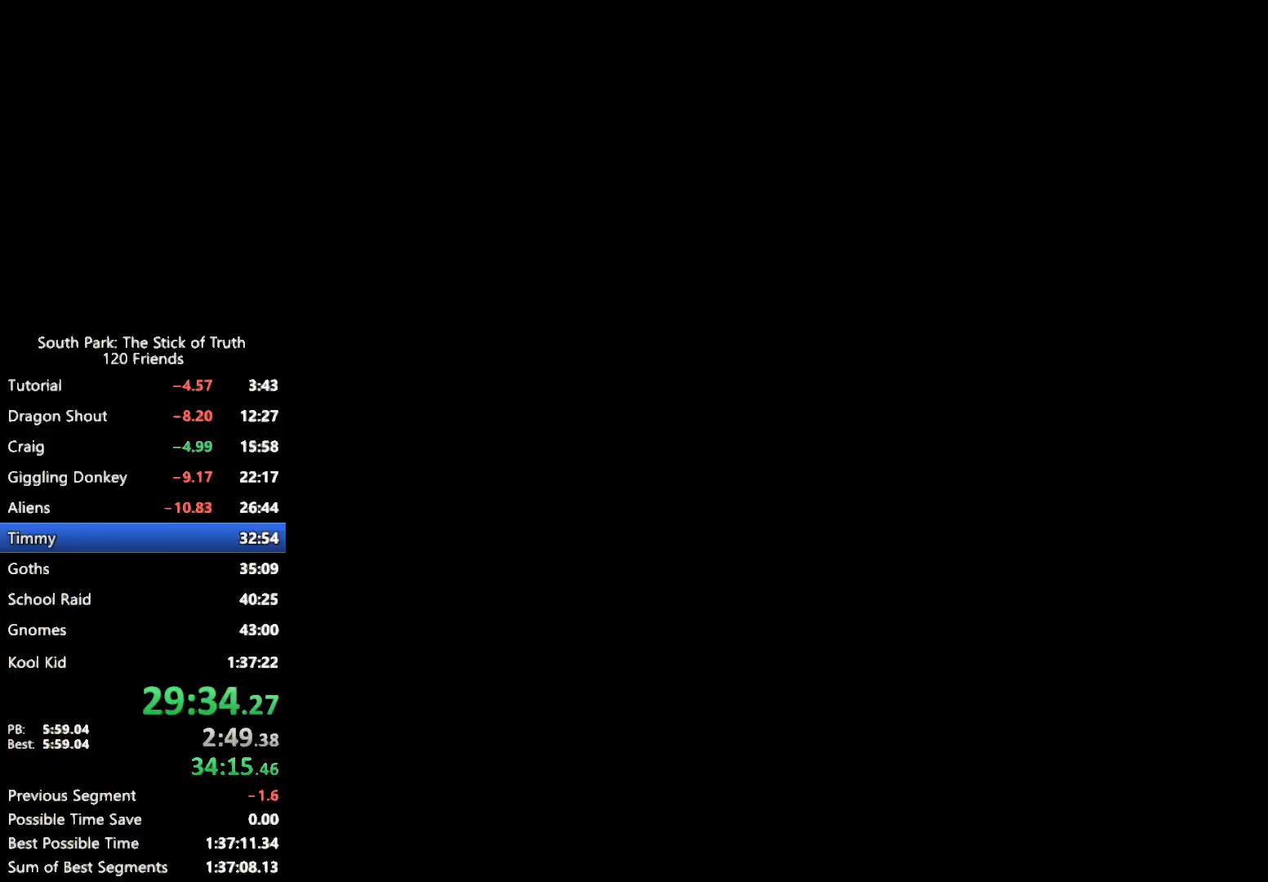
{"buttons": ["B"], "left_stick": "center", "right_stick": "center", "events": [[317, "B", "down"]]}